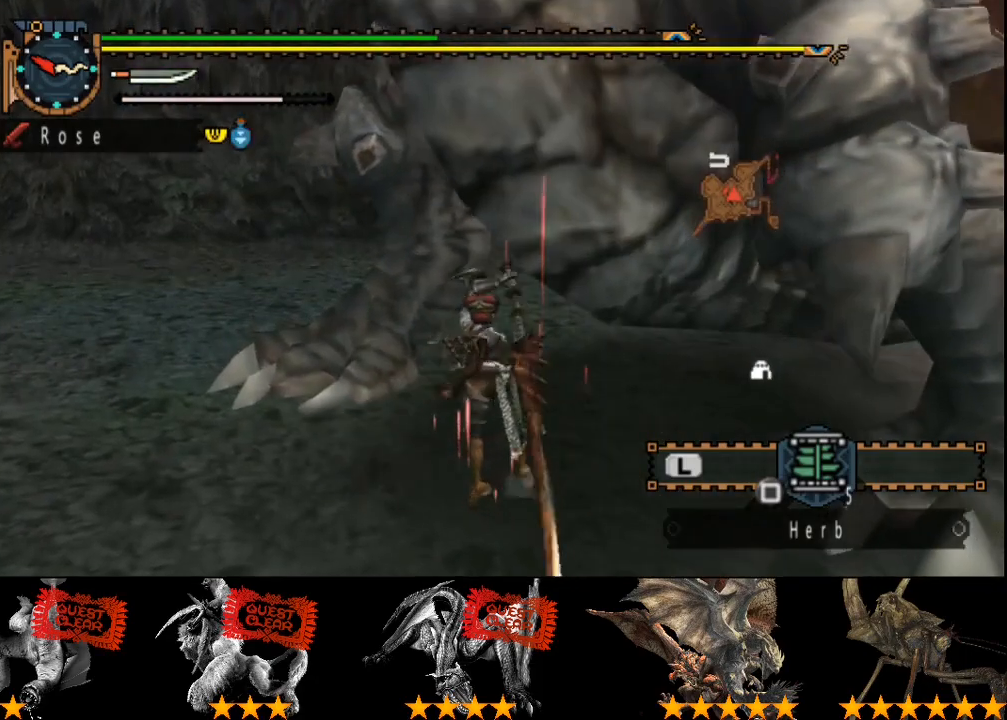
Gameplay with a controller (PlayStation layout); each line is a JSON object with the inputs held at the frame after it. "events" lists button and stick changes between this image and that frame as [ms after this image, input, new state], when the widget could be followed in between. Not read: L3 R3.
{"buttons": ["R2"], "left_stick": "up-left", "right_stick": "center", "events": [[100, "R2", "up"], [150, "R2", "down"], [150, "left_stick", "up-left"], [250, "R2", "up"], [317, "R2", "down"], [417, "R2", "up"], [483, "R2", "down"]]}
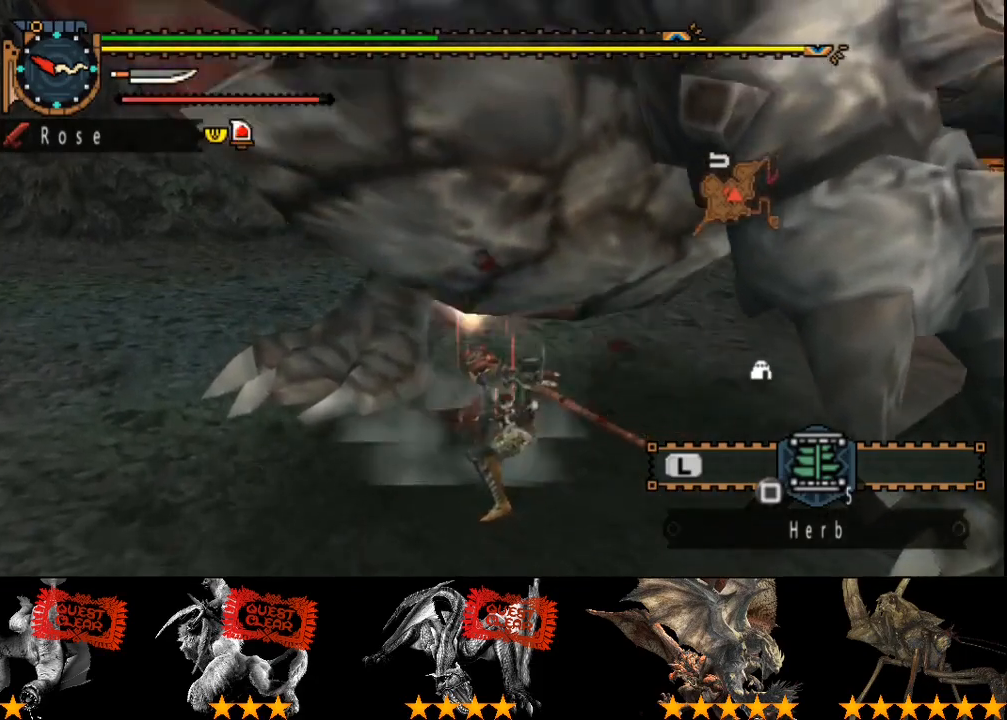
{"buttons": ["R2"], "left_stick": "up", "right_stick": "center", "events": [[50, "R2", "up"], [50, "left_stick", "up"], [117, "R2", "down"], [217, "R2", "up"], [283, "R2", "down"], [383, "R2", "up"], [450, "R2", "down"]]}
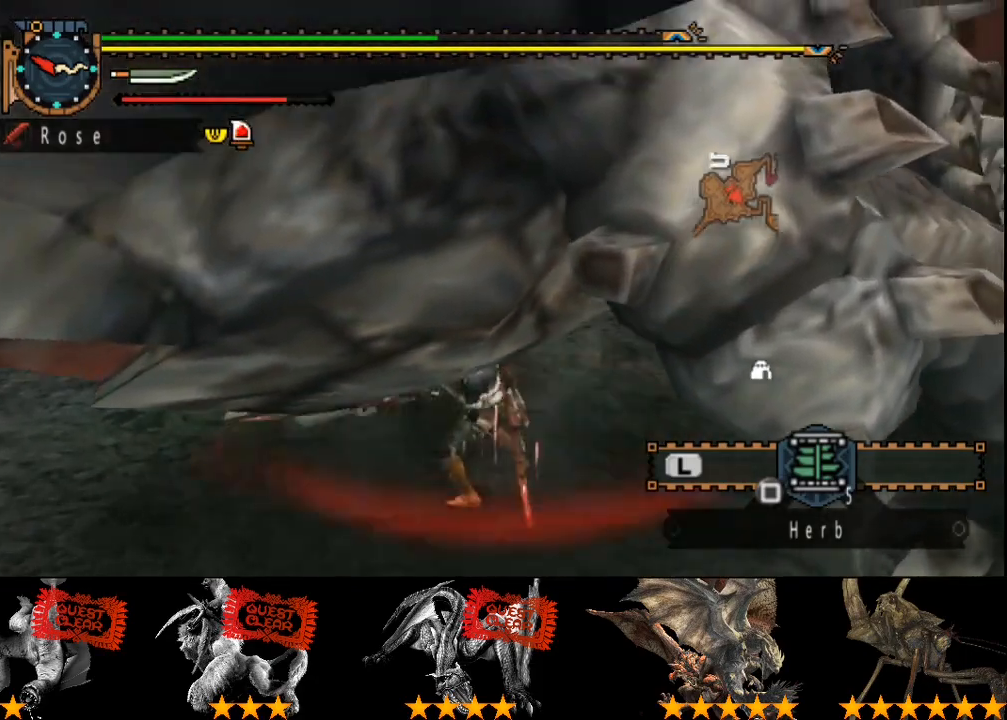
{"buttons": [], "left_stick": "up-left", "right_stick": "center", "events": [[17, "R2", "up"], [83, "R2", "down"], [150, "left_stick", "up-left"], [183, "R2", "up"], [250, "R2", "down"], [317, "R2", "up"], [400, "R2", "down"], [467, "R2", "up"]]}
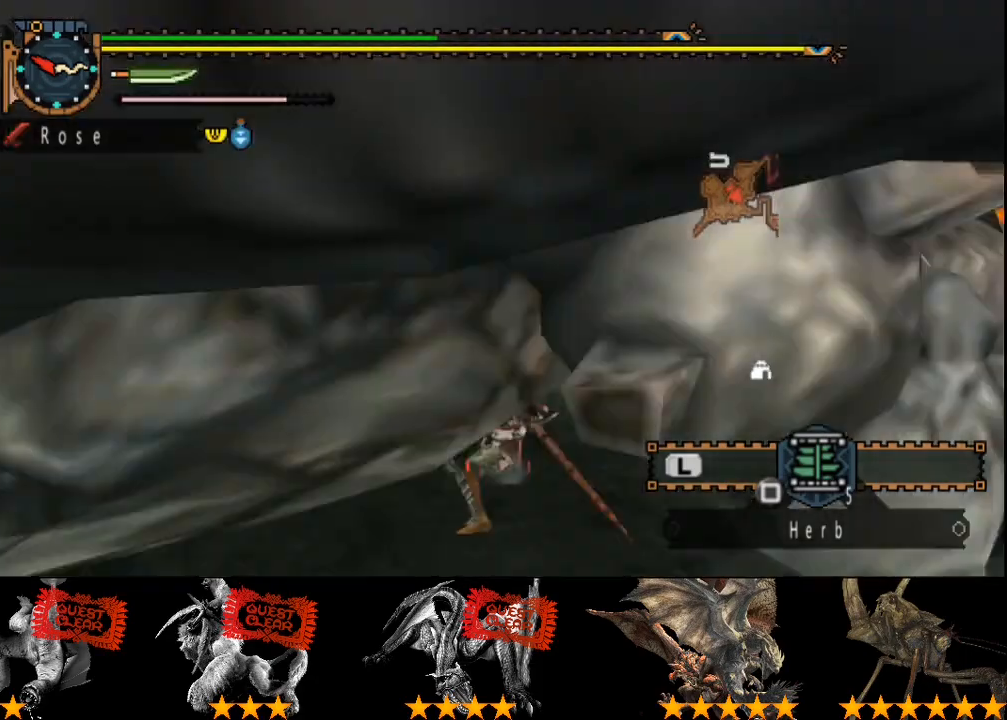
{"buttons": [], "left_stick": "center", "right_stick": "center", "events": [[33, "R2", "down"], [133, "R2", "up"], [200, "R2", "down"], [333, "R2", "up"], [400, "R2", "down"], [500, "R2", "up"], [500, "left_stick", "center"]]}
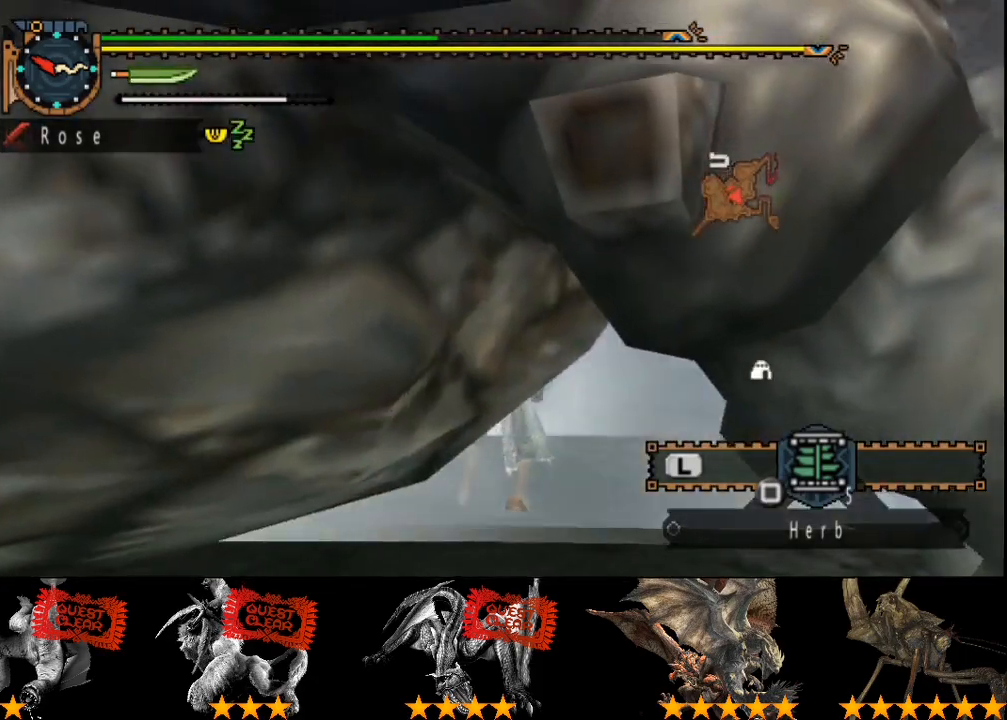
{"buttons": [], "left_stick": "center", "right_stick": "center", "events": []}
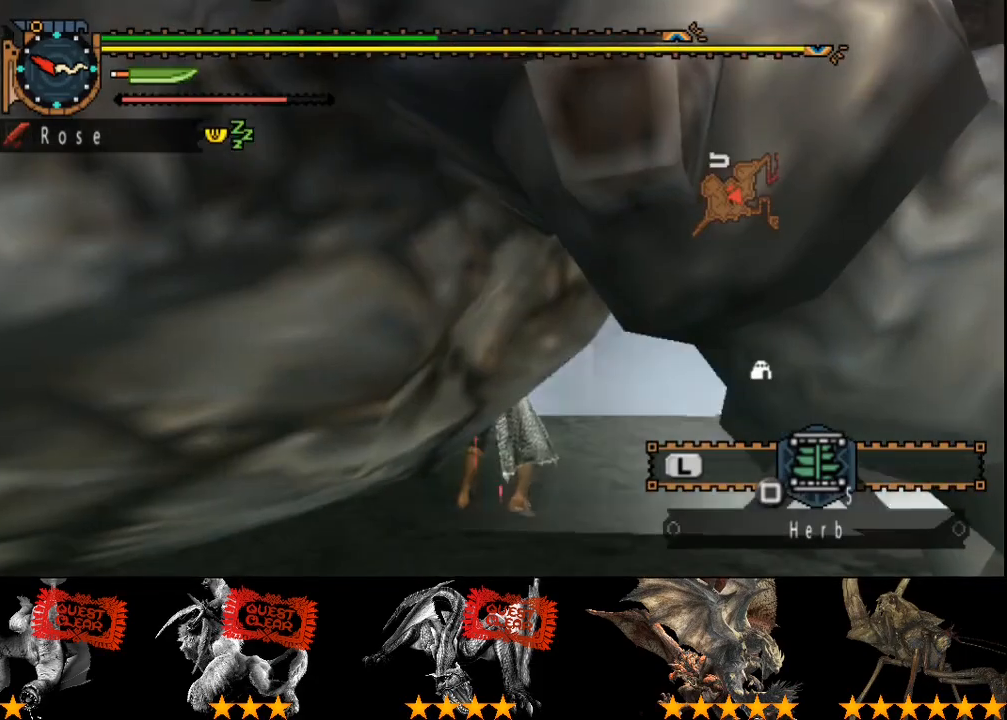
{"buttons": ["DPAD_RIGHT"], "left_stick": "center", "right_stick": "center", "events": [[483, "DPAD_RIGHT", "down"]]}
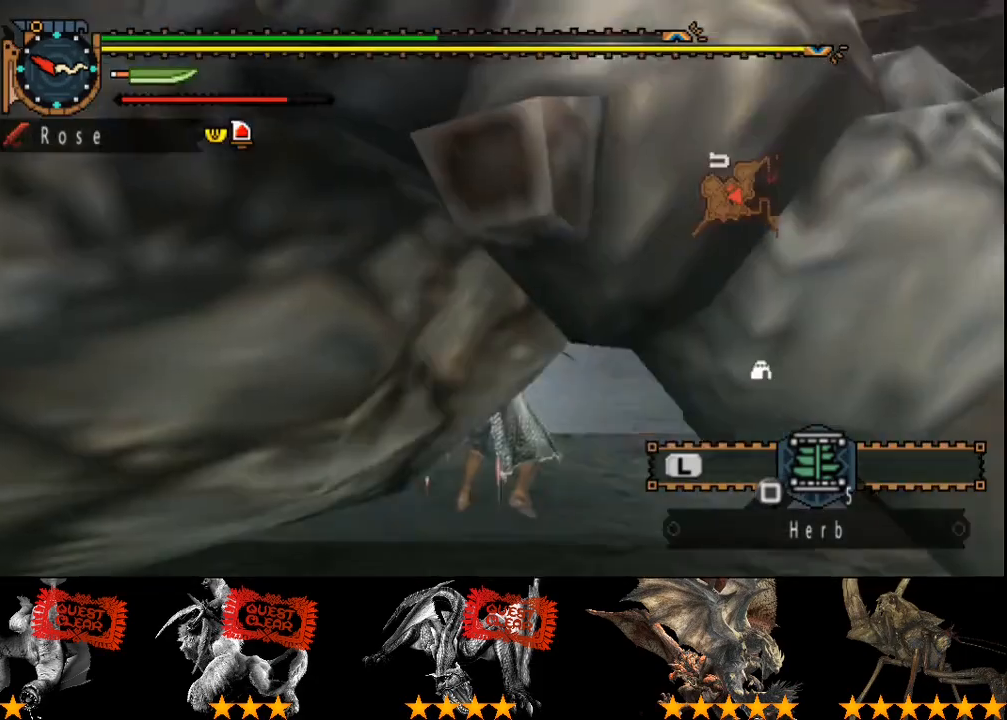
{"buttons": [], "left_stick": "center", "right_stick": "center", "events": [[183, "DPAD_RIGHT", "up"]]}
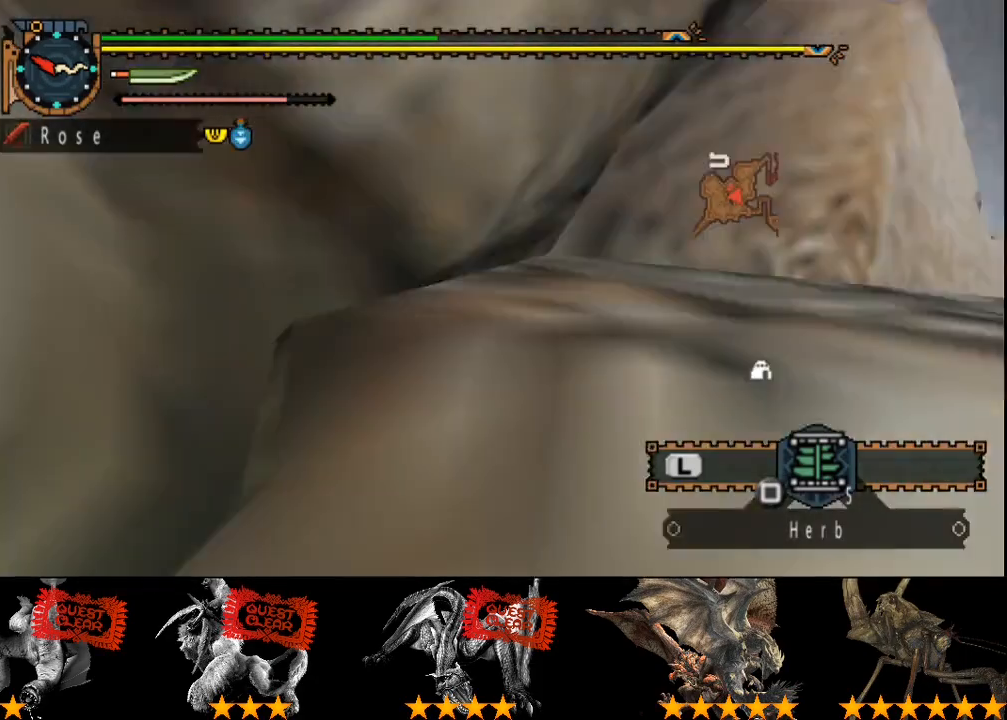
{"buttons": [], "left_stick": "center", "right_stick": "center", "events": [[83, "DPAD_RIGHT", "down"], [150, "DPAD_RIGHT", "up"], [350, "DPAD_RIGHT", "down"], [483, "DPAD_RIGHT", "up"]]}
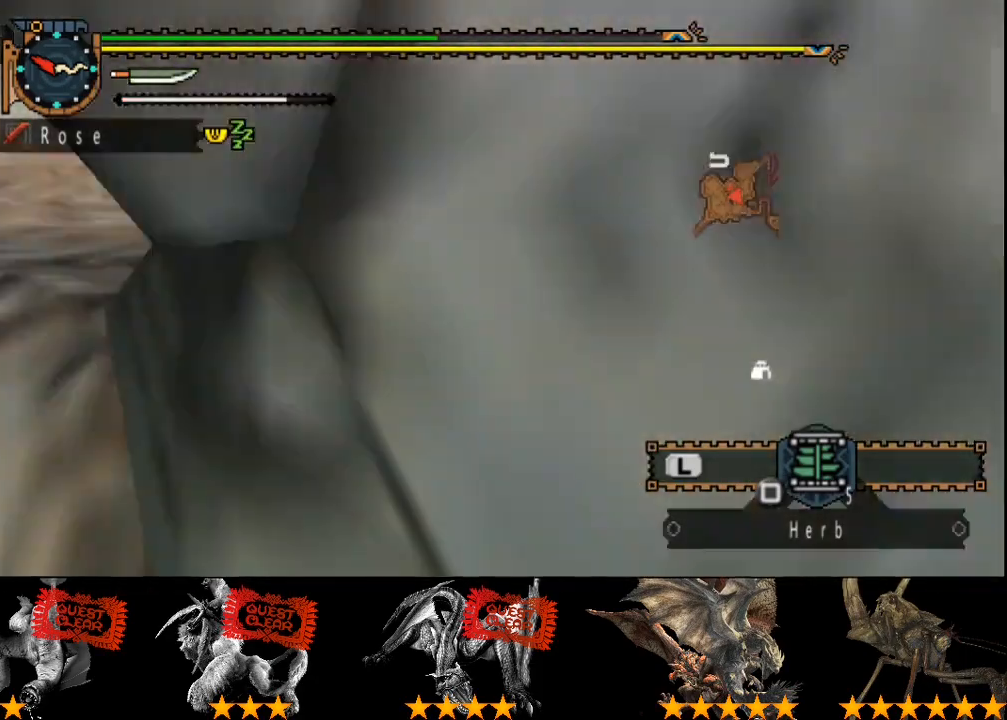
{"buttons": [], "left_stick": "center", "right_stick": "center", "events": []}
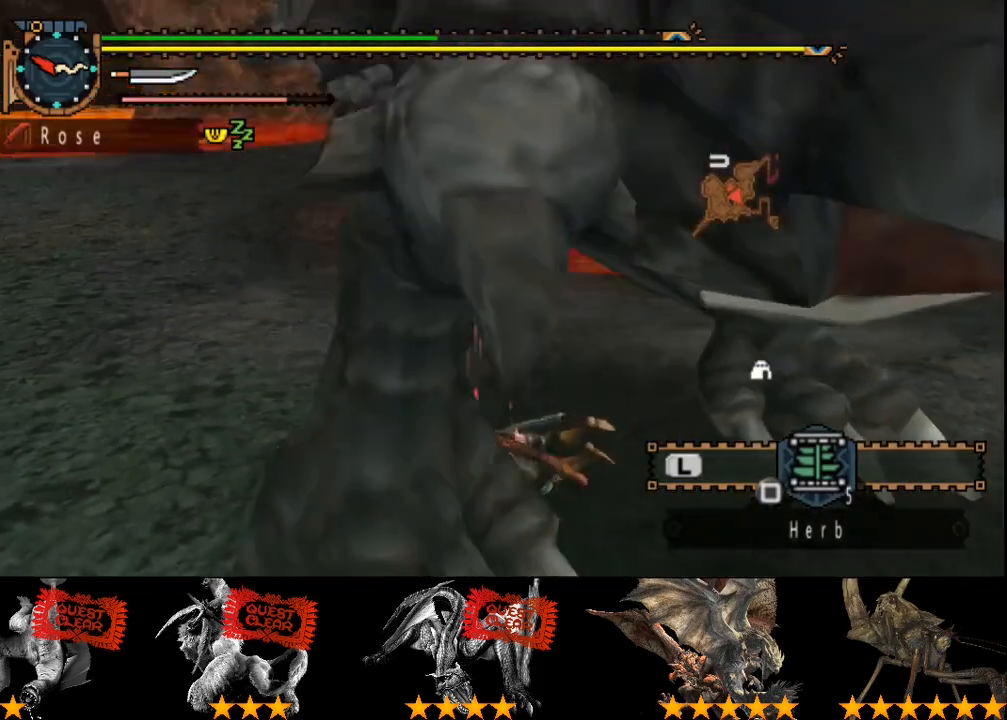
{"buttons": [], "left_stick": "center", "right_stick": "center", "events": [[133, "DPAD_RIGHT", "down"], [467, "DPAD_RIGHT", "up"]]}
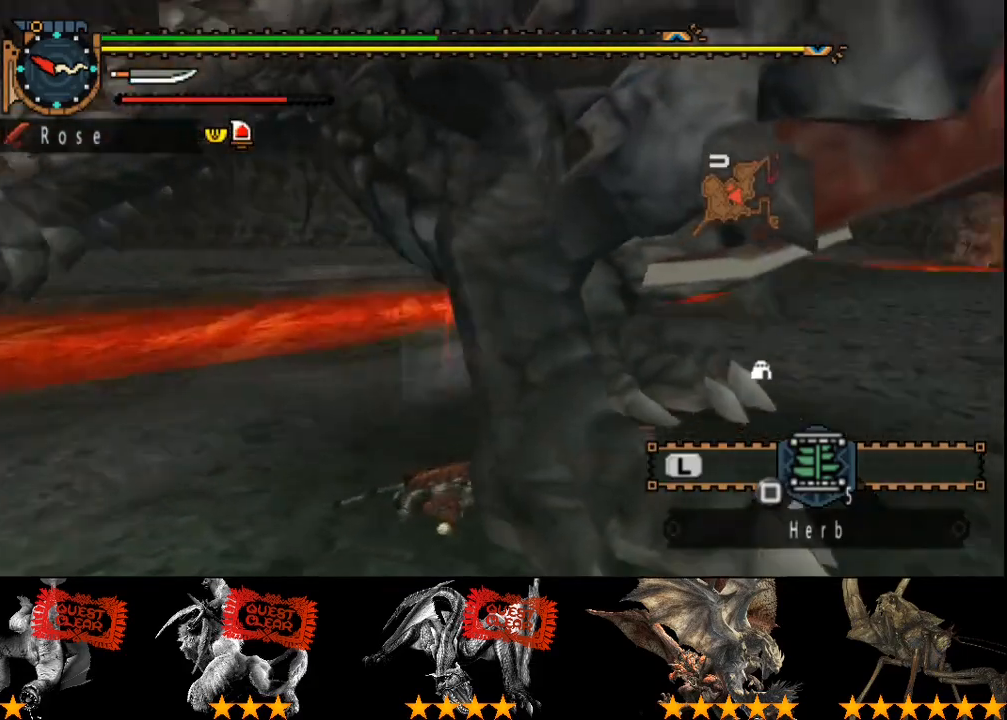
{"buttons": [], "left_stick": "center", "right_stick": "center", "events": [[200, "DPAD_RIGHT", "down"], [333, "DPAD_RIGHT", "up"]]}
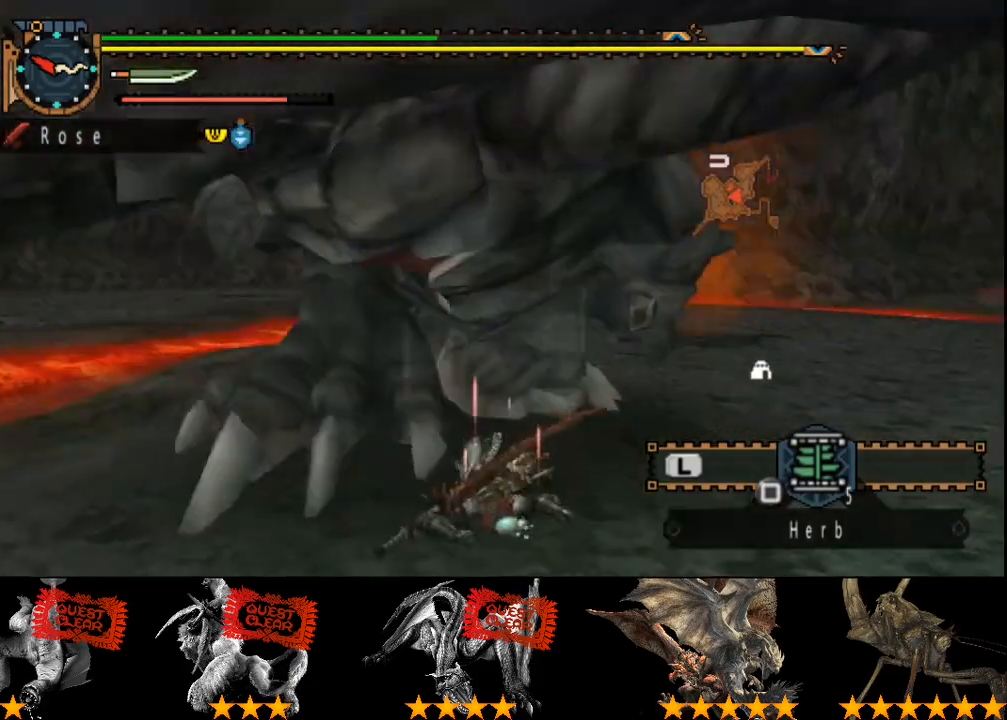
{"buttons": ["CROSS"], "left_stick": "up-right", "right_stick": "center", "events": [[400, "left_stick", "up-right"], [500, "CROSS", "down"]]}
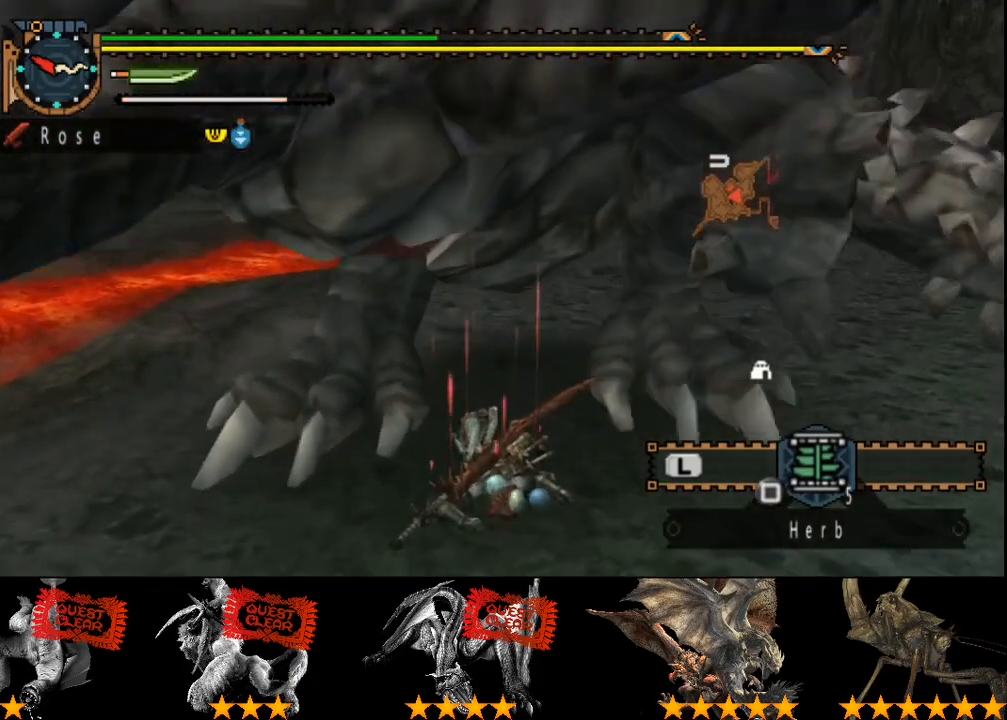
{"buttons": [], "left_stick": "right", "right_stick": "down-right", "events": [[100, "CROSS", "up"], [150, "CROSS", "down"], [250, "CROSS", "up"], [283, "left_stick", "right"], [383, "right_stick", "down-right"]]}
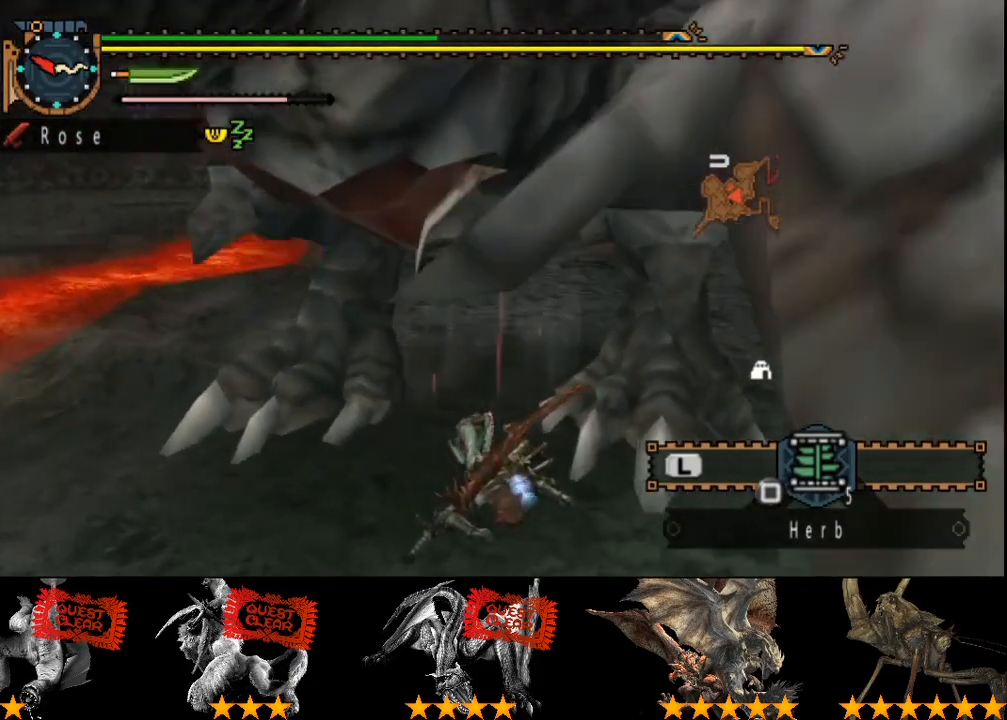
{"buttons": [], "left_stick": "right", "right_stick": "center", "events": [[83, "right_stick", "center"]]}
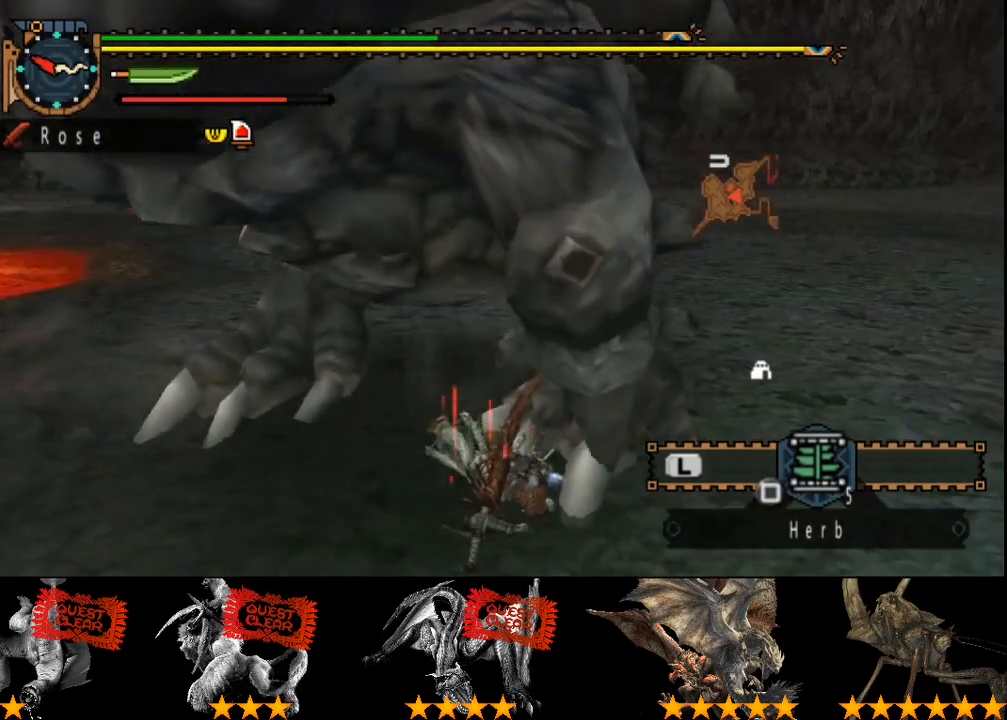
{"buttons": [], "left_stick": "right", "right_stick": "center", "events": []}
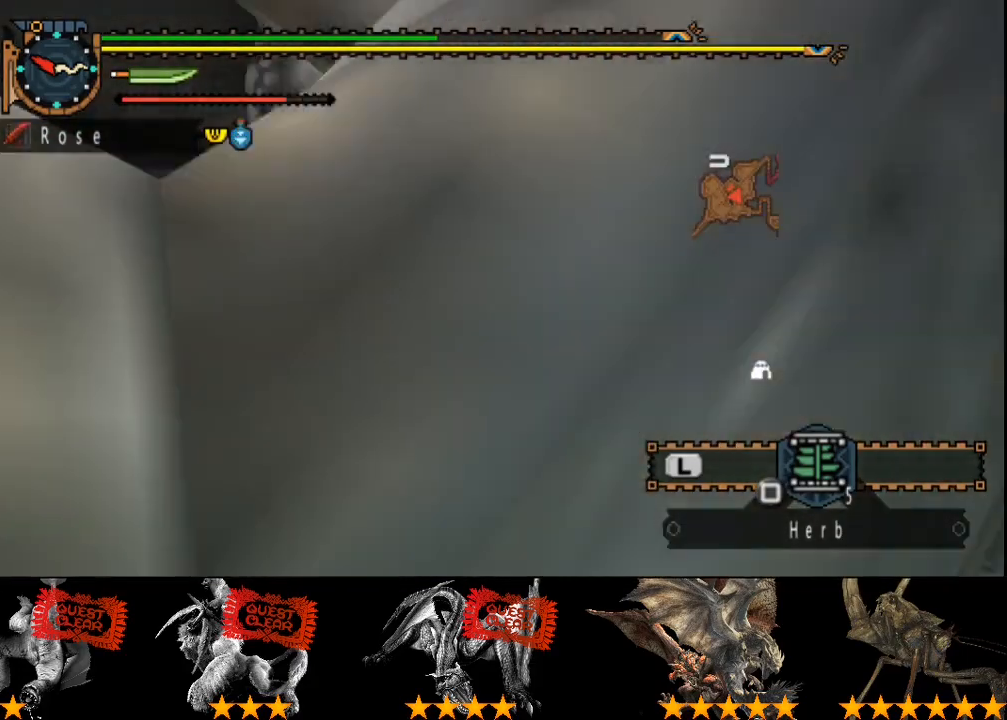
{"buttons": [], "left_stick": "right", "right_stick": "center", "events": []}
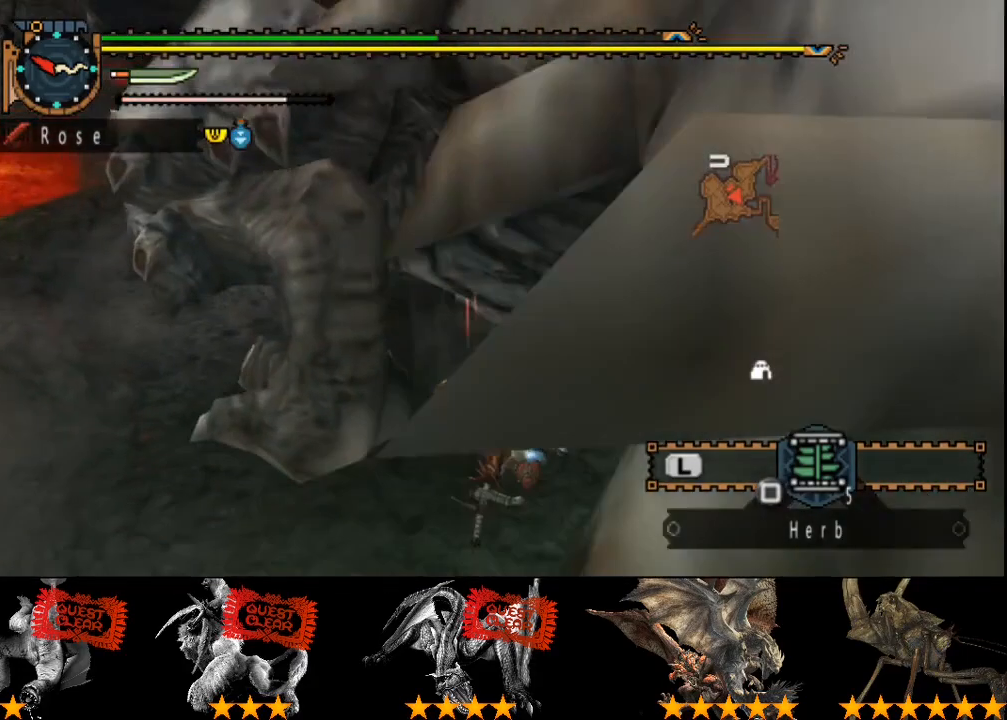
{"buttons": ["CROSS"], "left_stick": "right", "right_stick": "center", "events": [[450, "CROSS", "down"]]}
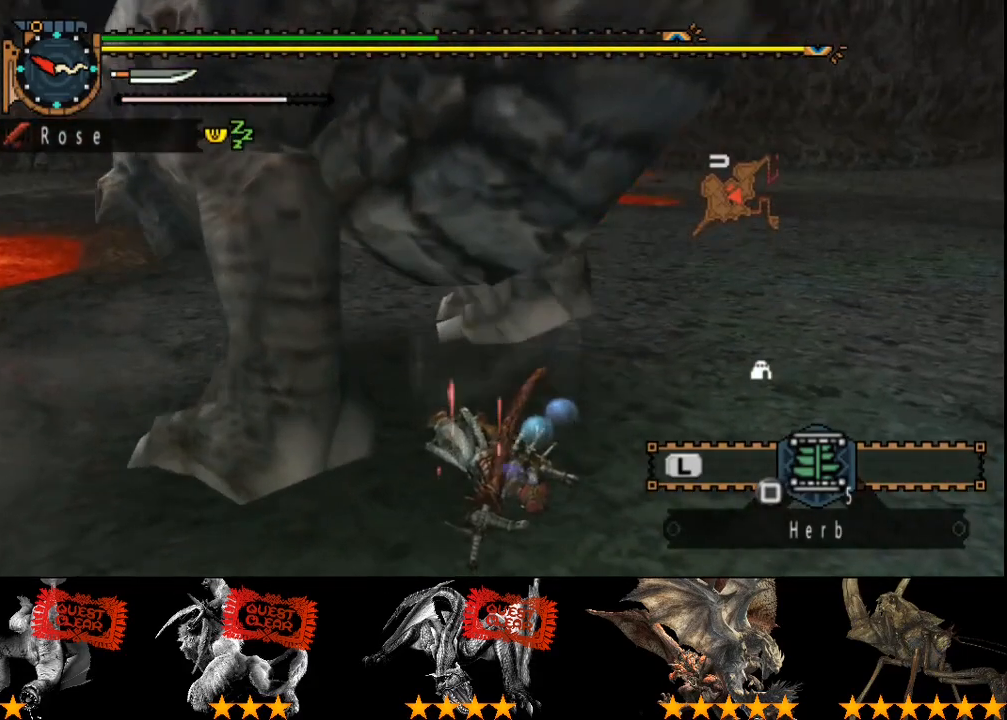
{"buttons": ["CROSS"], "left_stick": "right", "right_stick": "center", "events": [[50, "CROSS", "up"], [283, "CROSS", "down"]]}
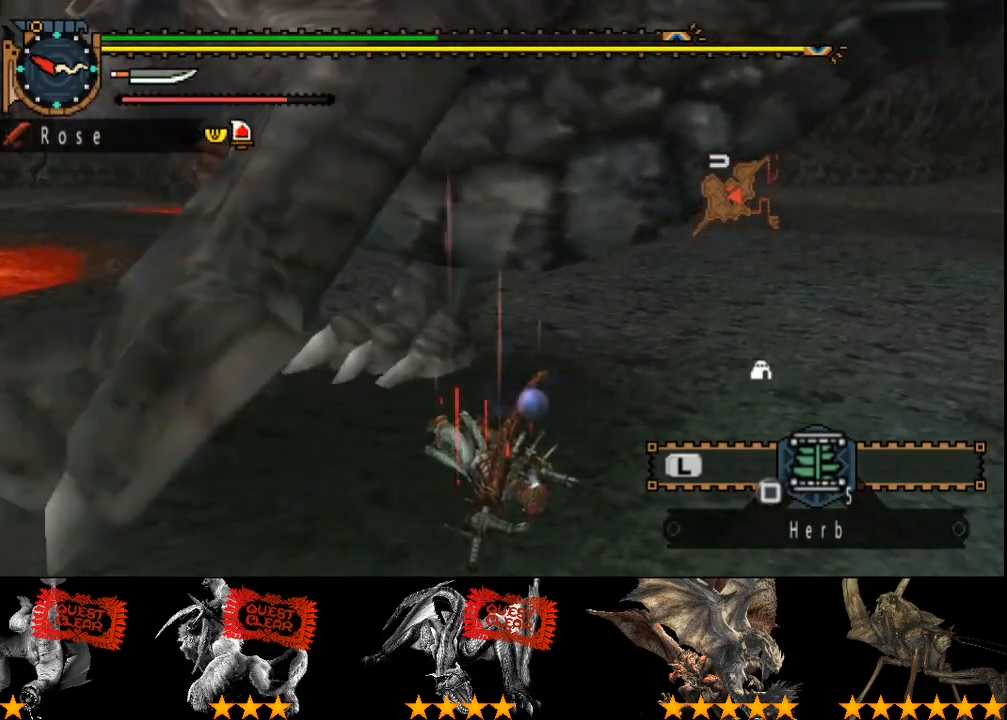
{"buttons": [], "left_stick": "up-right", "right_stick": "center", "events": [[17, "left_stick", "up-right"], [50, "CROSS", "up"], [117, "CROSS", "down"], [217, "CROSS", "up"]]}
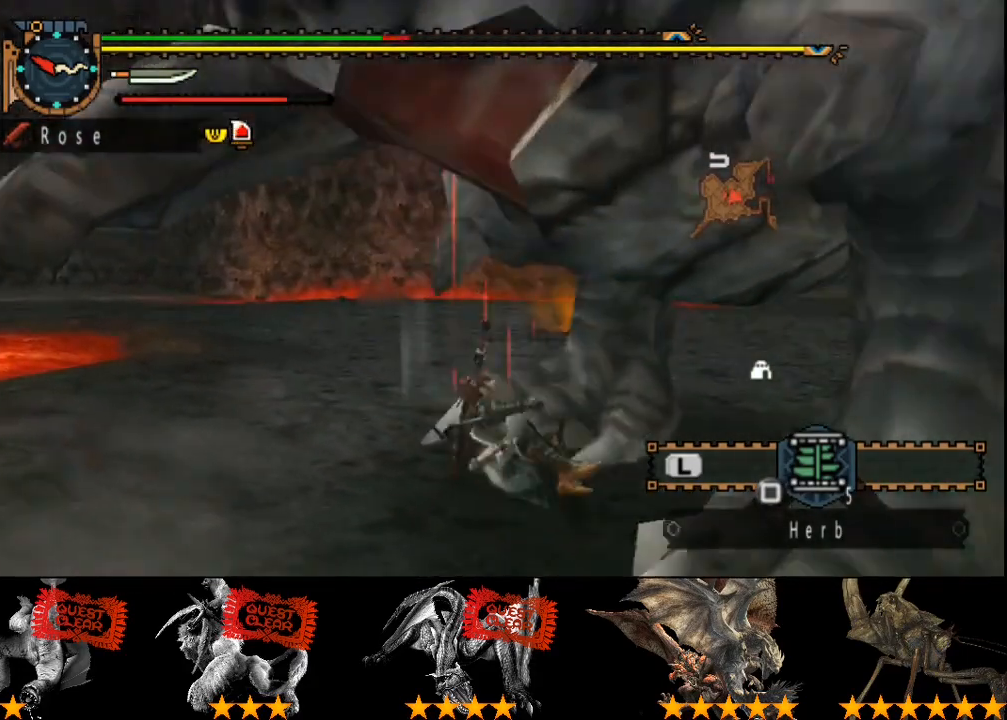
{"buttons": [], "left_stick": "up", "right_stick": "center", "events": [[17, "right_stick", "right"], [133, "right_stick", "center"], [250, "CROSS", "down"], [333, "CROSS", "up"], [367, "left_stick", "up"], [417, "CROSS", "down"], [483, "CROSS", "up"]]}
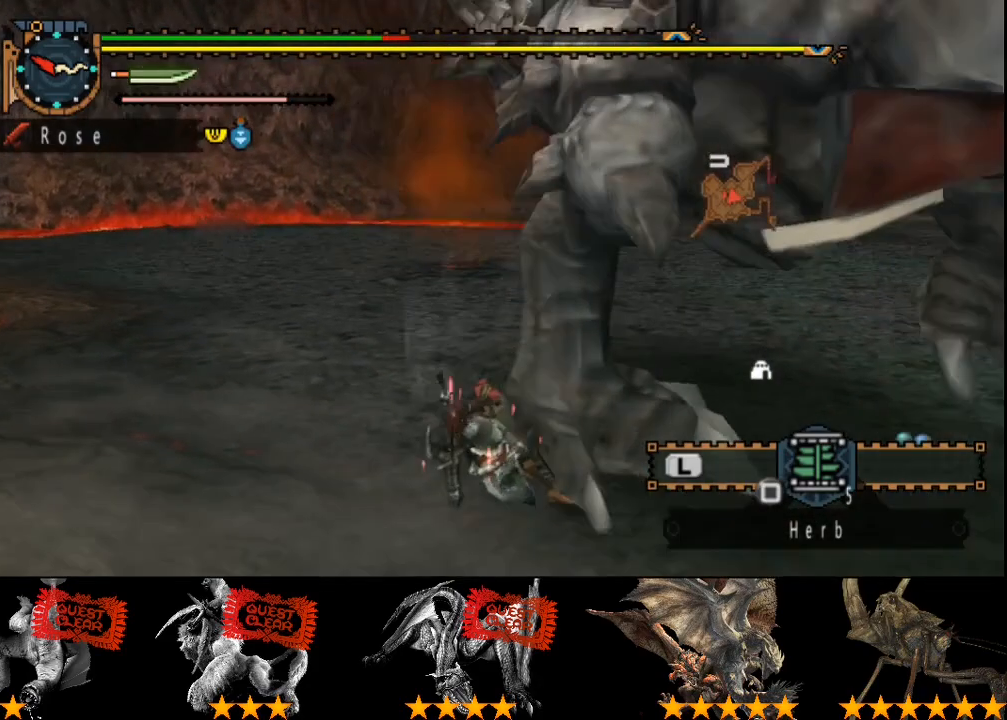
{"buttons": [], "left_stick": "up-left", "right_stick": "center", "events": [[67, "CROSS", "down"], [267, "left_stick", "up-left"], [467, "CROSS", "up"]]}
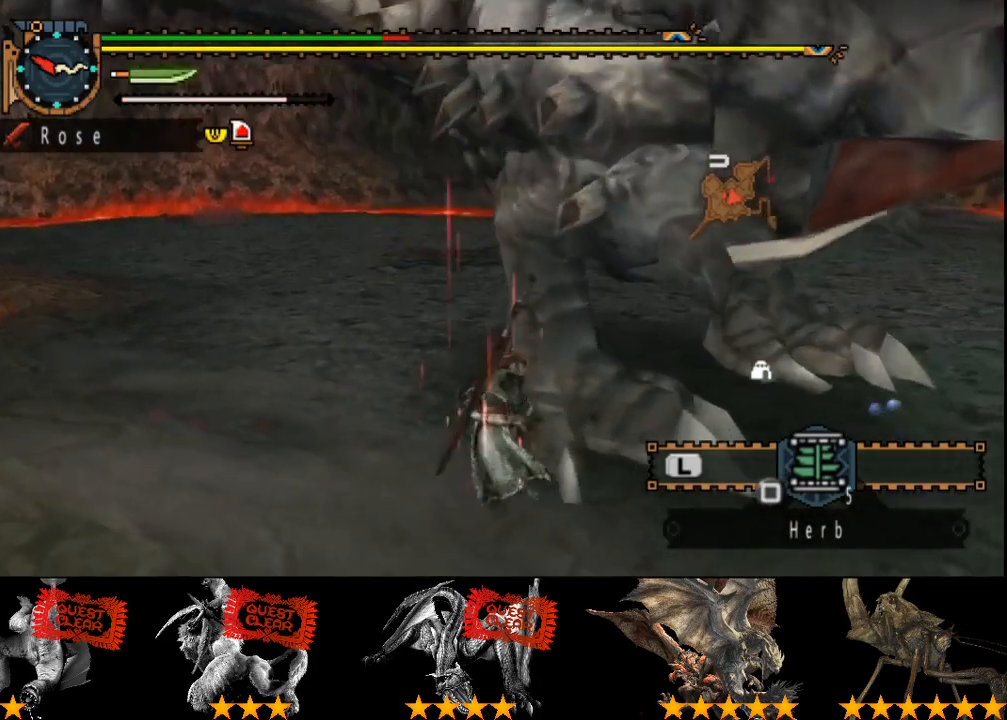
{"buttons": ["CROSS"], "left_stick": "up-left", "right_stick": "center", "events": [[67, "CROSS", "down"], [167, "CROSS", "up"], [233, "CROSS", "down"], [300, "CROSS", "up"], [367, "CROSS", "down"], [433, "CROSS", "up"], [500, "CROSS", "down"]]}
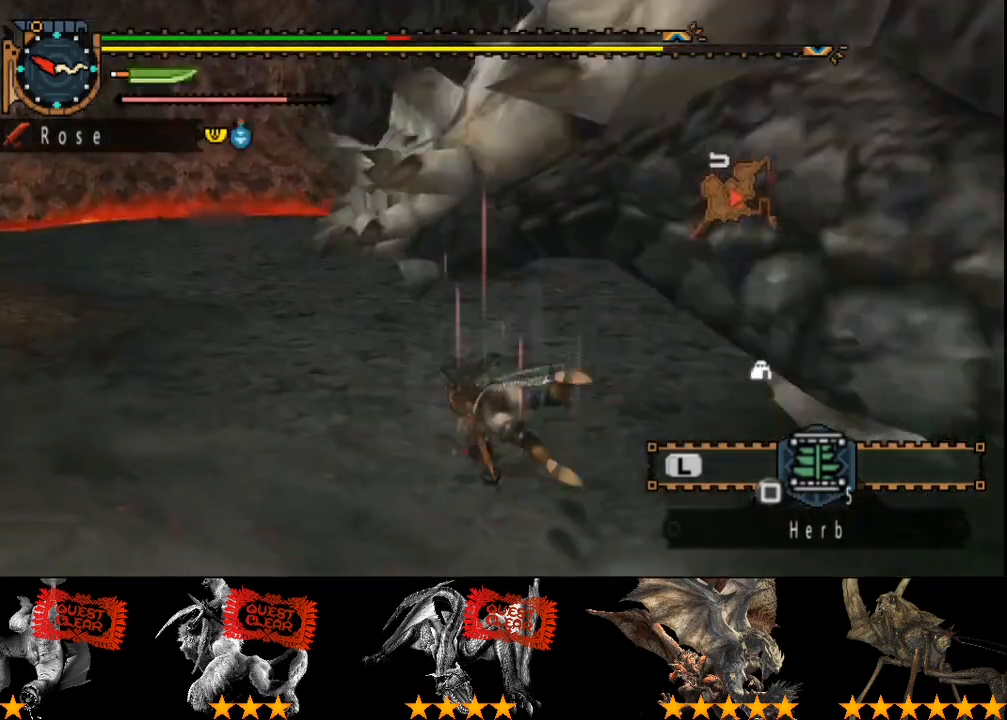
{"buttons": ["R2"], "left_stick": "up-left", "right_stick": "right", "events": [[83, "CROSS", "up"], [217, "R2", "down"], [250, "right_stick", "right"]]}
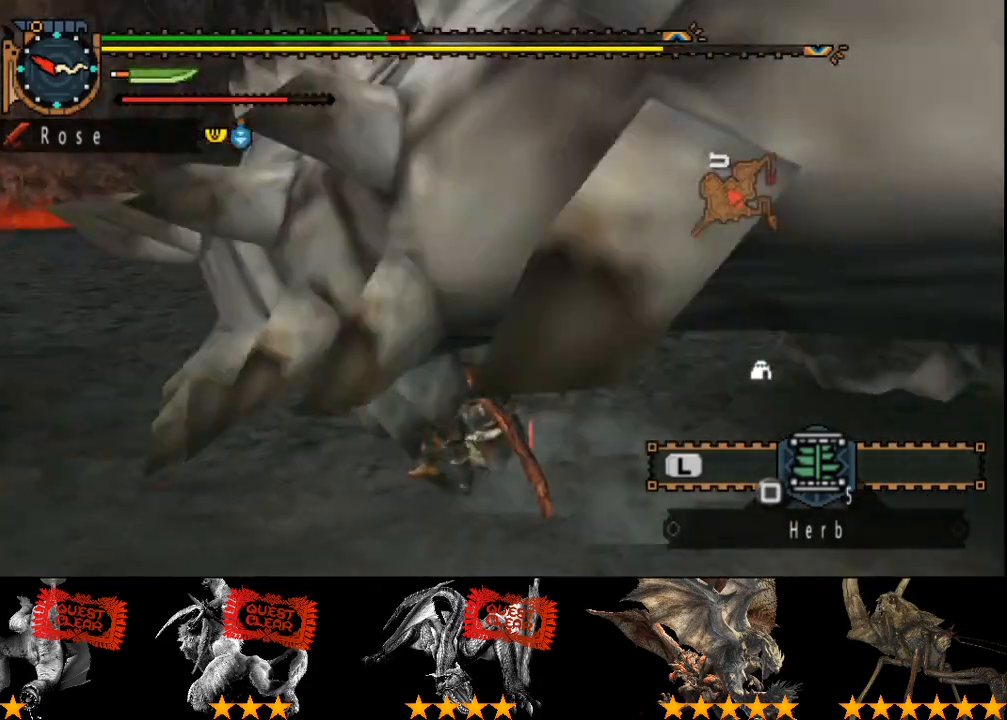
{"buttons": ["R2"], "left_stick": "up-left", "right_stick": "center", "events": [[467, "right_stick", "center"]]}
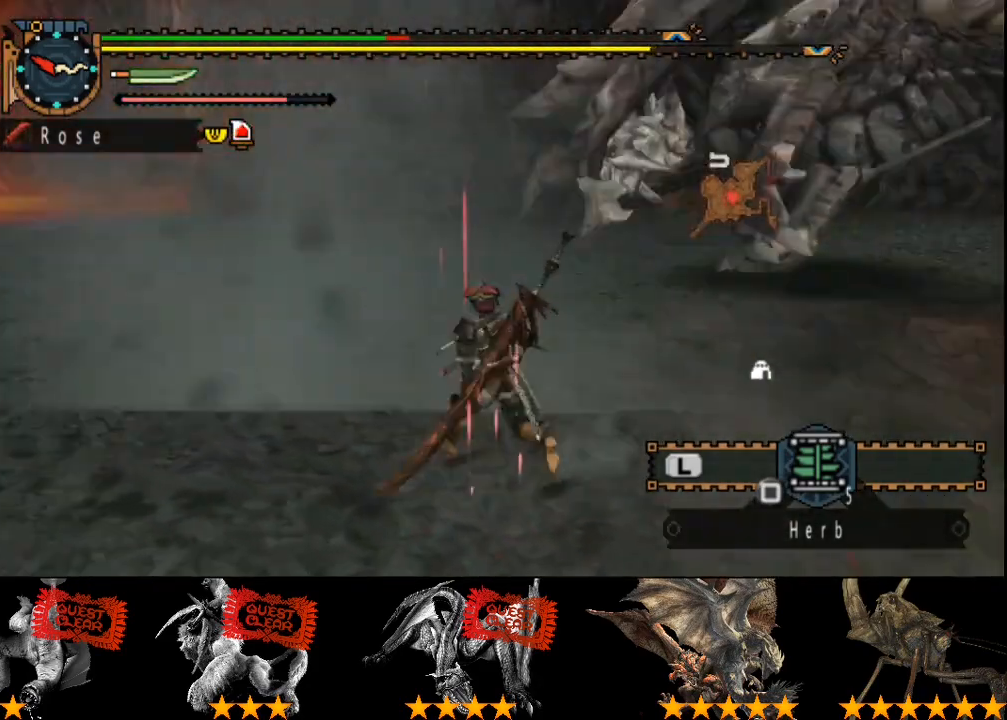
{"buttons": ["TRIANGLE"], "left_stick": "up", "right_stick": "center", "events": [[67, "R2", "up"], [67, "left_stick", "up"], [433, "TRIANGLE", "down"]]}
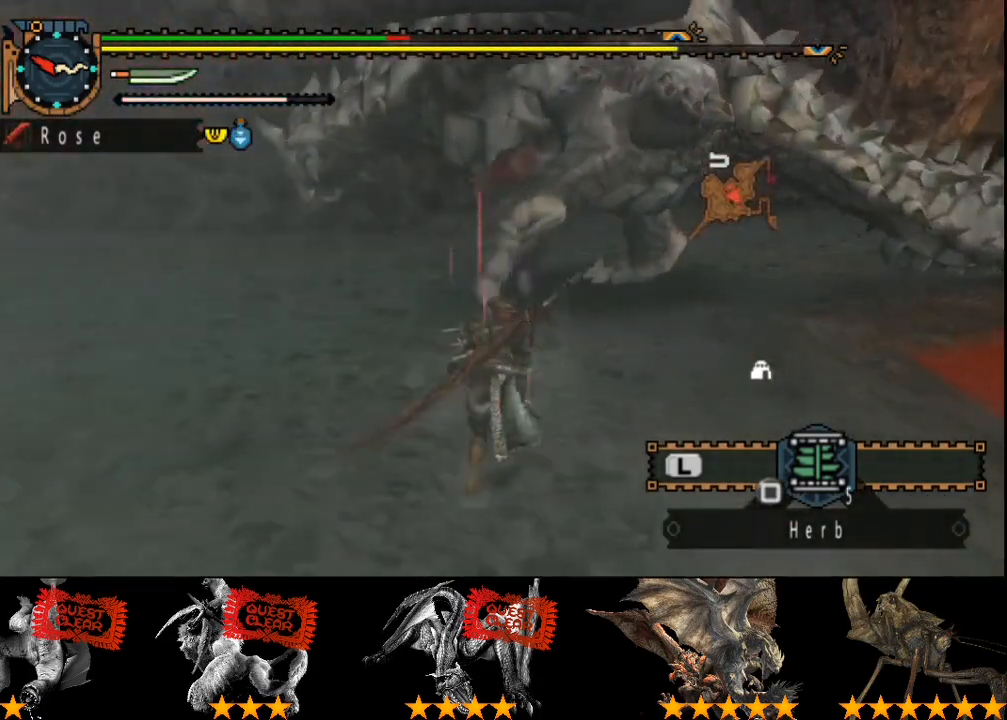
{"buttons": ["R2"], "left_stick": "left", "right_stick": "center", "events": [[133, "TRIANGLE", "up"], [250, "right_stick", "right"], [283, "left_stick", "up-left"], [383, "left_stick", "left"], [383, "right_stick", "center"], [483, "R2", "down"]]}
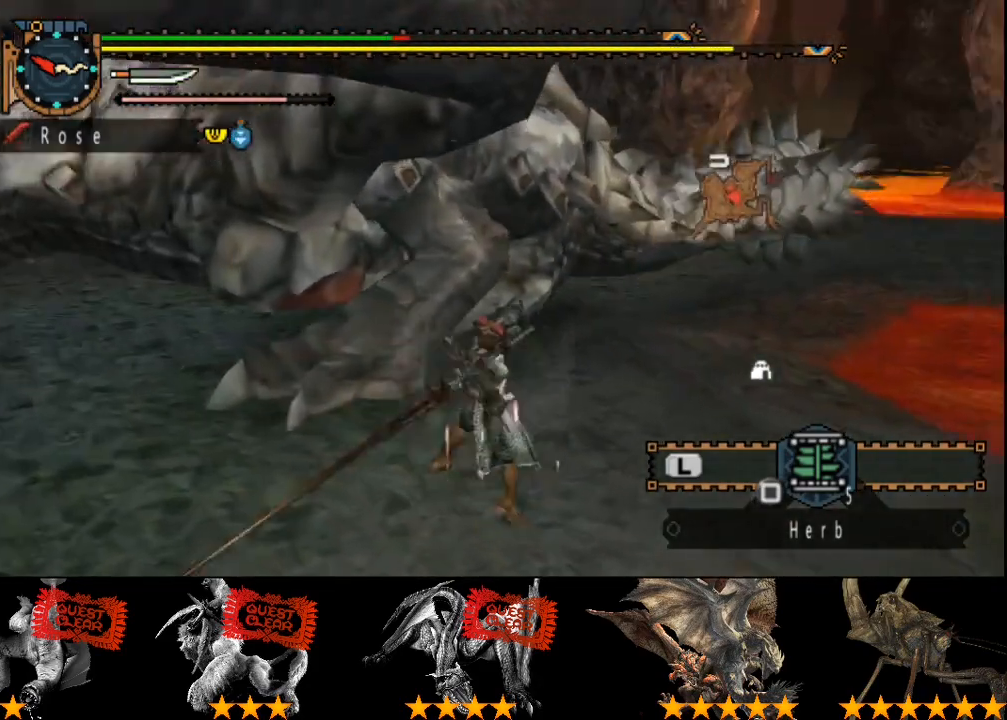
{"buttons": ["R2"], "left_stick": "left", "right_stick": "center", "events": [[83, "R2", "up"], [150, "R2", "down"], [250, "R2", "up"], [317, "R2", "down"], [417, "R2", "up"], [483, "R2", "down"]]}
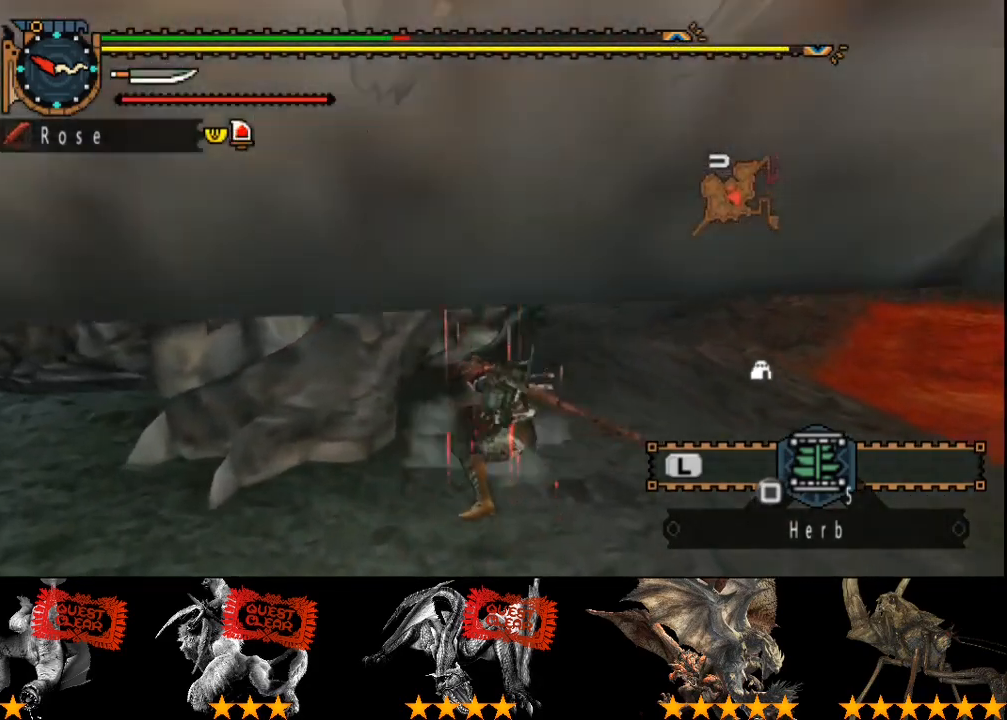
{"buttons": [], "left_stick": "center", "right_stick": "center", "events": [[50, "R2", "up"], [117, "R2", "down"], [183, "R2", "up"], [217, "left_stick", "center"], [283, "R2", "down"], [350, "R2", "up"]]}
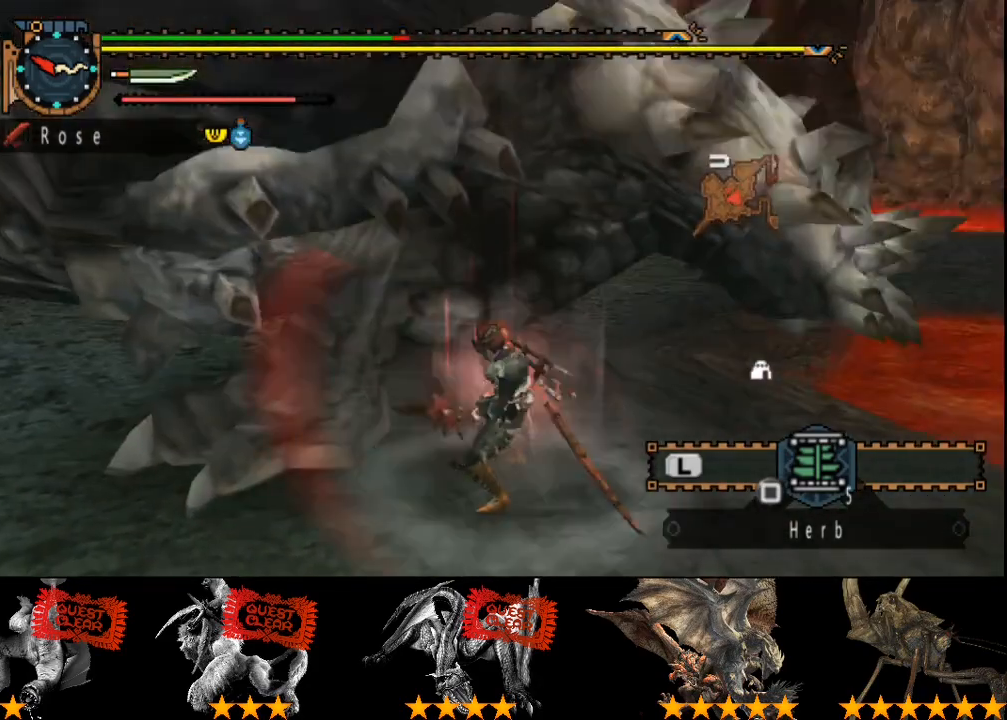
{"buttons": ["CIRCLE", "TRIANGLE"], "left_stick": "center", "right_stick": "center", "events": [[17, "CIRCLE", "down"], [50, "TRIANGLE", "down"], [117, "TRIANGLE", "up"], [217, "TRIANGLE", "down"], [283, "CIRCLE", "up"], [350, "CIRCLE", "down"], [417, "CIRCLE", "up"], [467, "CIRCLE", "down"]]}
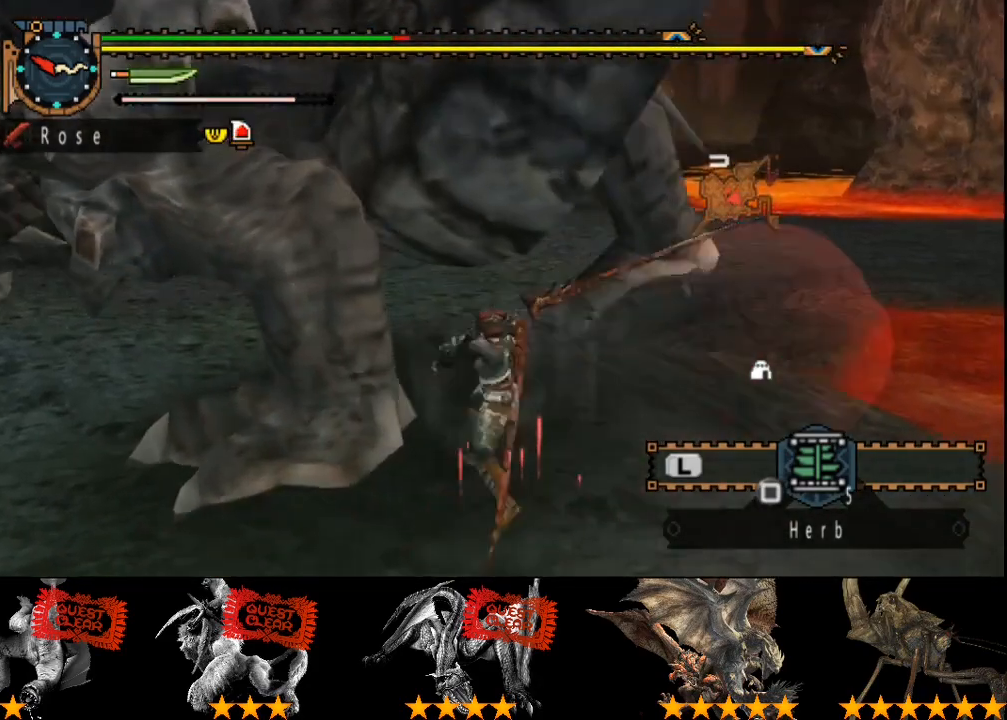
{"buttons": [], "left_stick": "center", "right_stick": "center", "events": [[33, "TRIANGLE", "up"], [67, "CIRCLE", "up"], [100, "TRIANGLE", "down"], [133, "CIRCLE", "down"], [333, "CIRCLE", "up"], [400, "CIRCLE", "down"], [467, "TRIANGLE", "up"], [500, "CIRCLE", "up"]]}